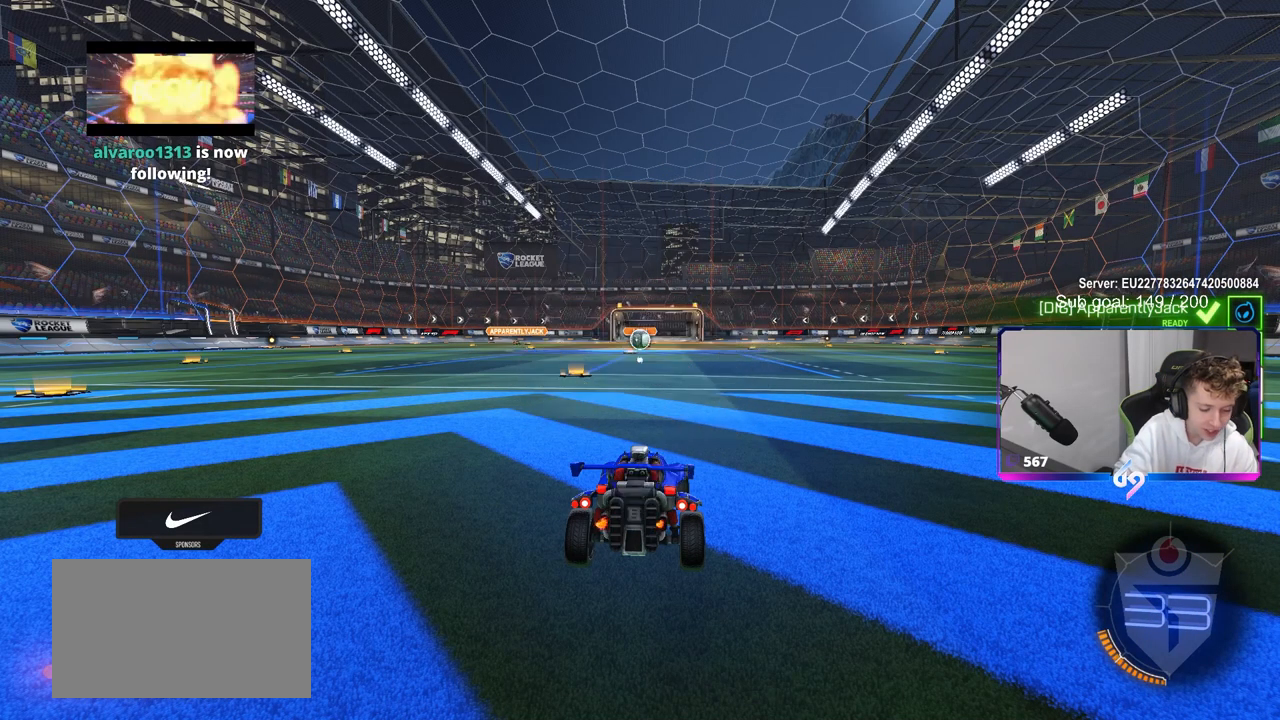
Gameplay with keyboard and mouse; each line is a JSON object with the keys and mouse buttons held at the frame after it. "events" lists presses ("down") and releases ("up") of "1", "2", "3", "4", "5", "a", "alt", "c", "caps_lock", "ctrl", "d", "e", "f", "g", "q", "r", "s", "shift", "space", "t", "tab", "v", "w", "x", "z", "mouse_left", "mouse_wheel" and "mouse_right" between this image and that frame as [ms after this image, input, new state], when the widget could be followed in between. "mouse_left", "mouse_wheel", "mouse_right" = the "left", "wheel", "right" buttons of the "mouse" list. No other keys are recorded. "wheel" means that the mouse wheel is clicked or scrolled. "mouse_move" is the direction in which the mouse moves at that frame (one of eight, or "still"), when it could be read.
{"keys": [], "mouse": [], "mouse_move": "still", "events": []}
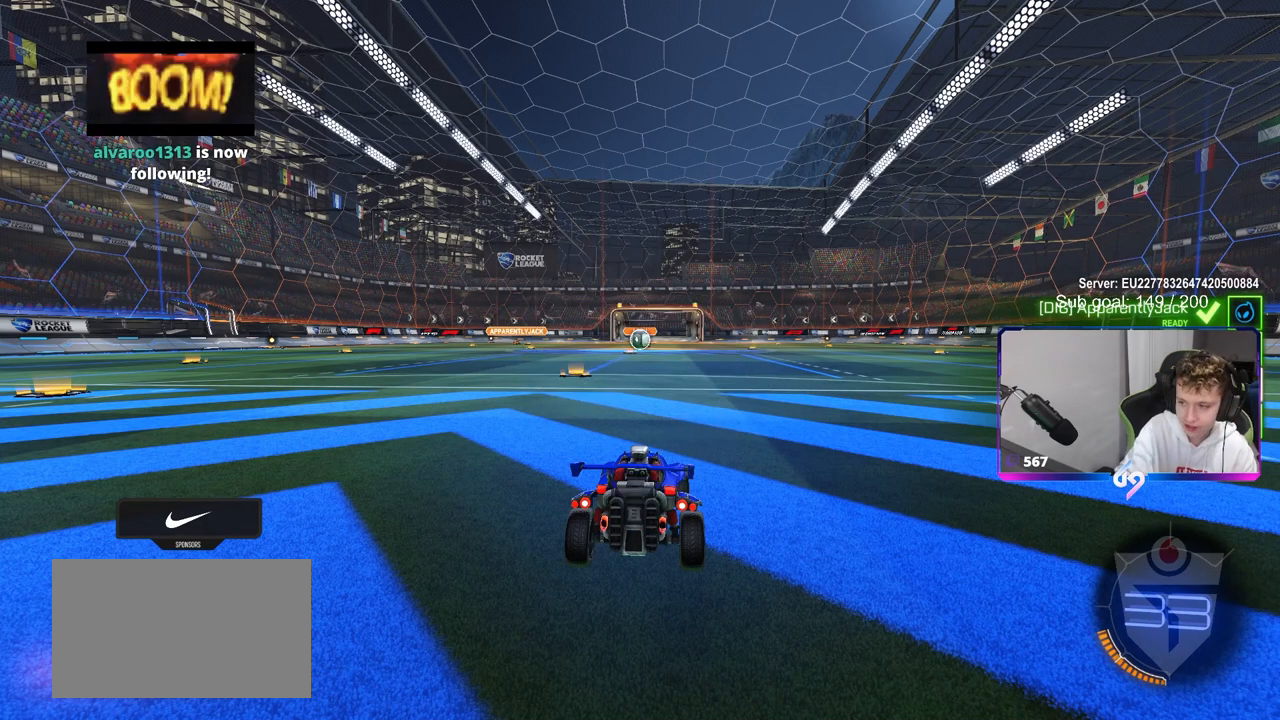
{"keys": [], "mouse": [], "mouse_move": "still", "events": []}
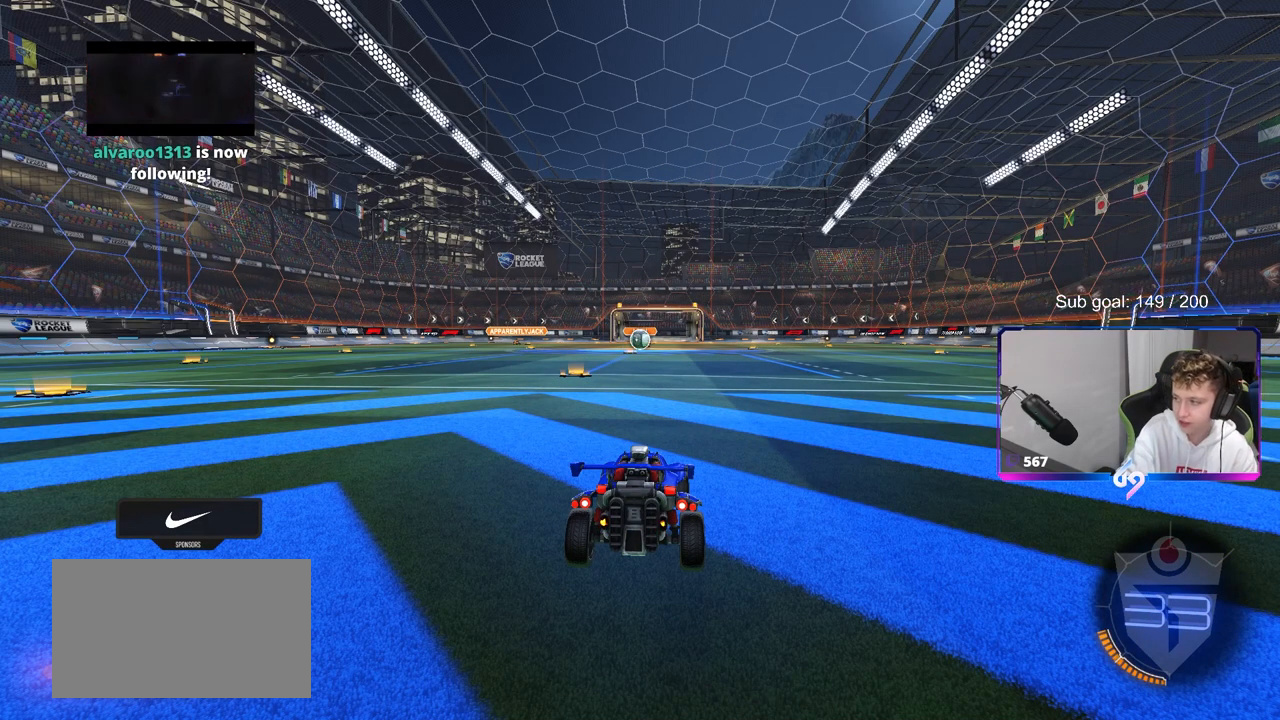
{"keys": [], "mouse": [], "mouse_move": "still", "events": []}
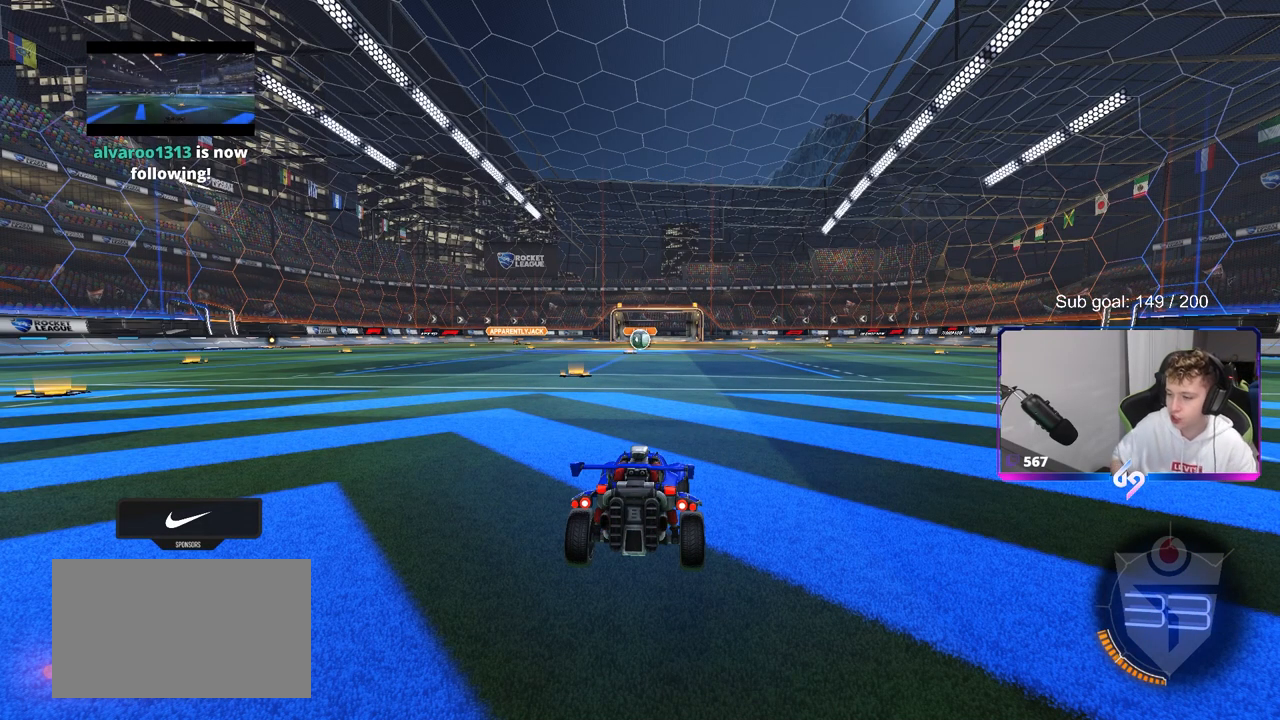
{"keys": [], "mouse": [], "mouse_move": "right", "events": []}
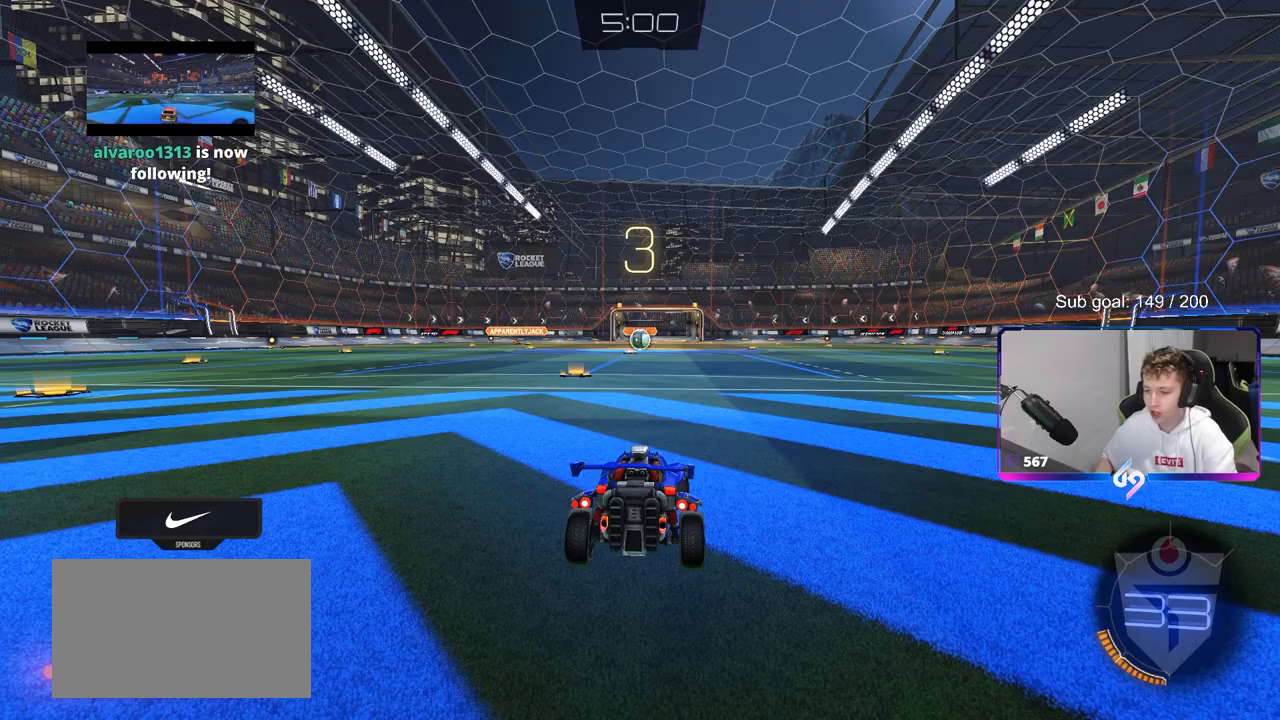
{"keys": [], "mouse": [], "mouse_move": "up", "events": []}
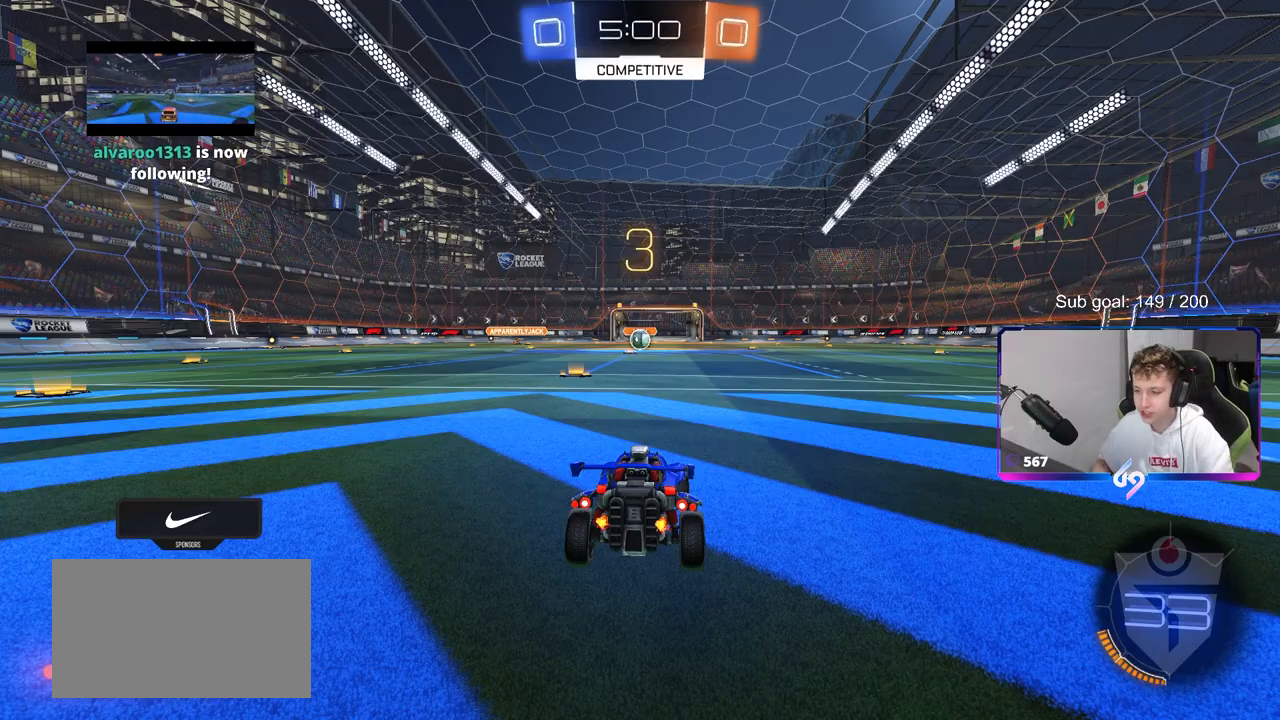
{"keys": ["tab"], "mouse": [], "mouse_move": "still", "events": [[300, "mouse_wheel", "down"], [300, "tab", "down"], [483, "mouse_wheel", "up"]]}
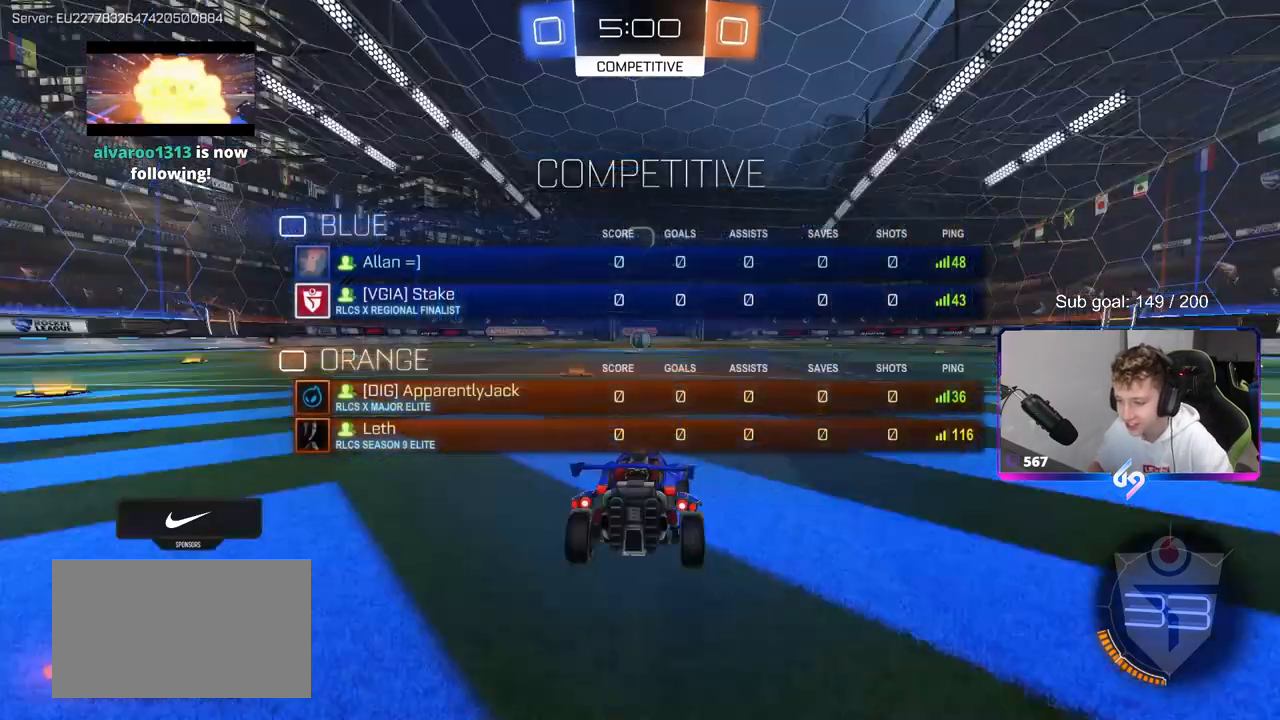
{"keys": ["tab", "w"], "mouse": ["wheel"], "mouse_move": "down", "events": [[83, "w", "down"], [133, "mouse_wheel", "down"], [267, "mouse_wheel", "up"], [500, "mouse_wheel", "down"]]}
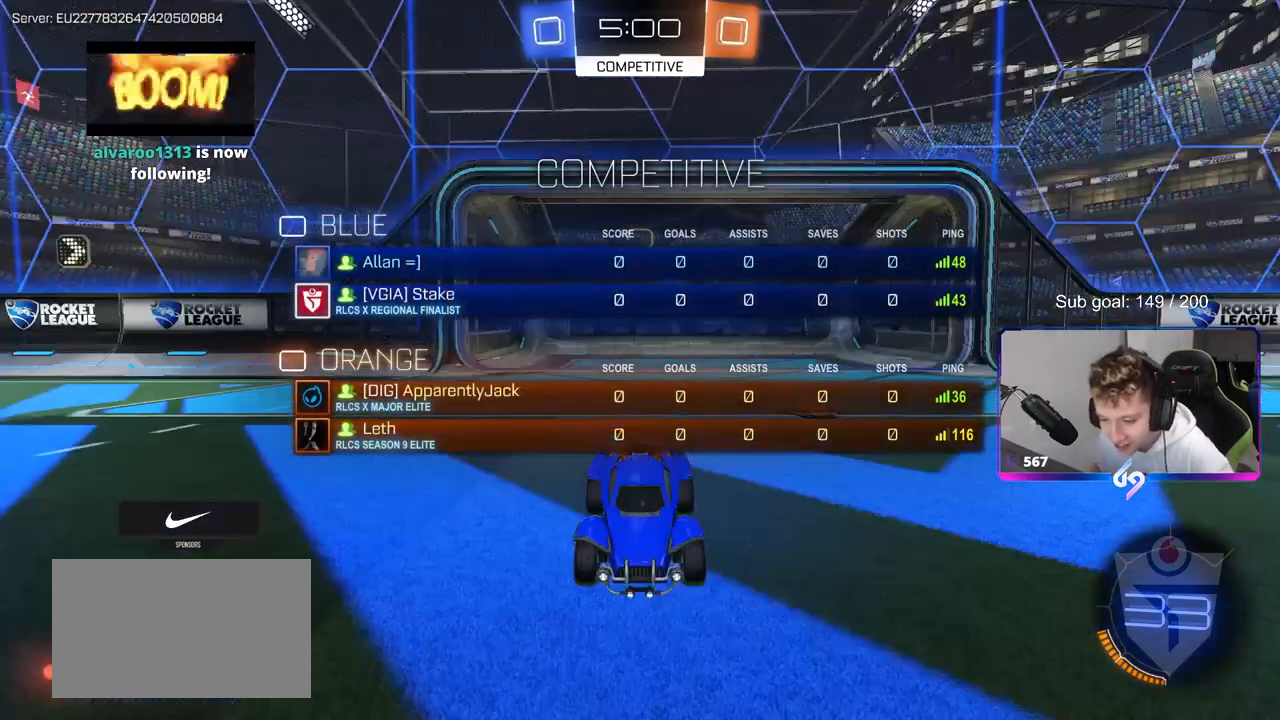
{"keys": ["tab", "w"], "mouse": ["wheel"], "mouse_move": "still", "events": [[150, "mouse_wheel", "up"], [283, "mouse_wheel", "down"]]}
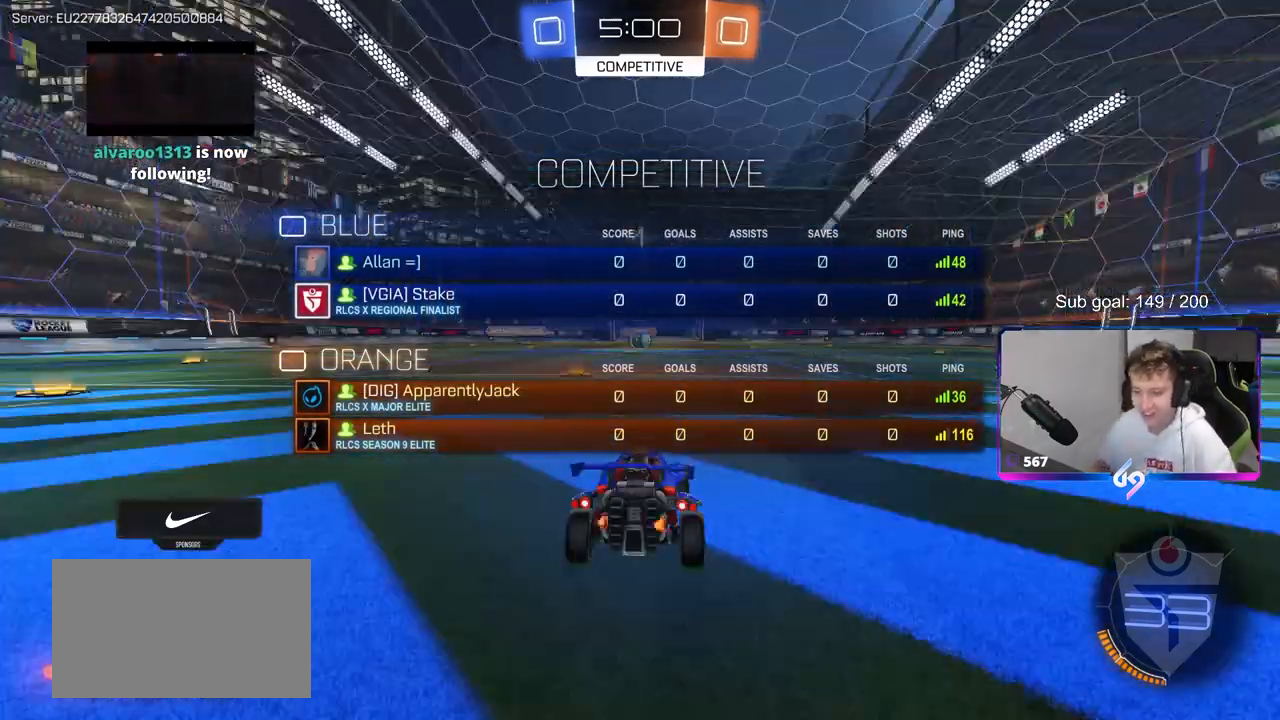
{"keys": ["tab", "w"], "mouse": [], "mouse_move": "still", "events": [[17, "mouse_wheel", "up"]]}
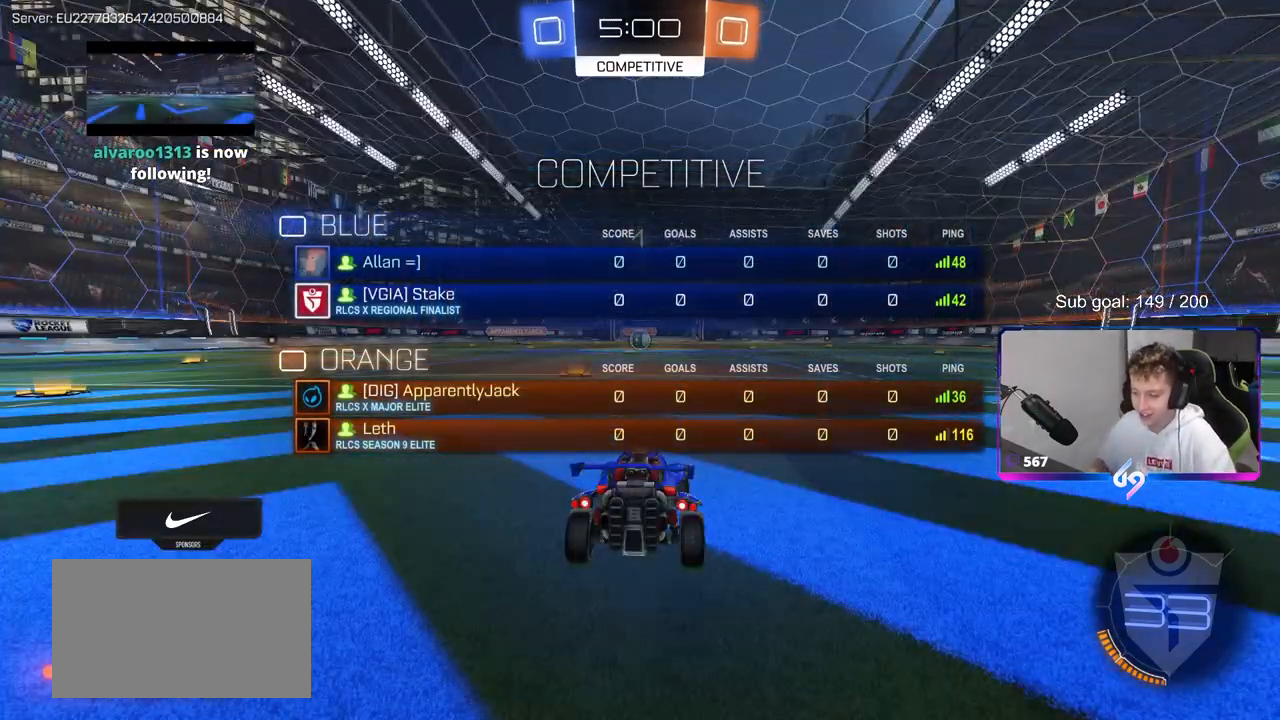
{"keys": ["w"], "mouse": ["left"], "mouse_move": "still", "events": [[183, "tab", "up"], [333, "mouse_left", "down"]]}
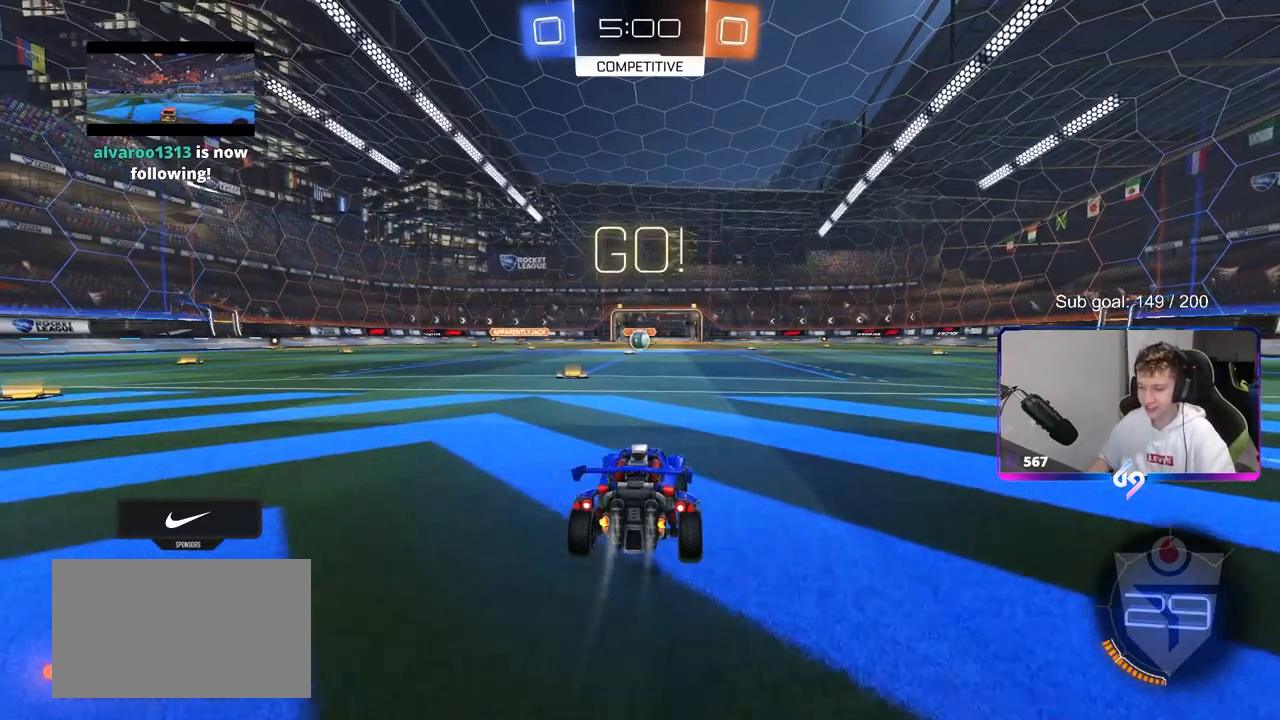
{"keys": ["a", "s", "shift"], "mouse": [], "mouse_move": "up", "events": [[150, "d", "down"], [150, "mouse_left", "up"], [150, "mouse_right", "down"], [200, "a", "down"], [200, "d", "up"], [200, "mouse_right", "up"], [200, "shift", "down"], [250, "mouse_right", "down"], [333, "s", "down"], [333, "w", "up"], [433, "mouse_left", "down"], [433, "mouse_right", "up"], [483, "mouse_left", "up"]]}
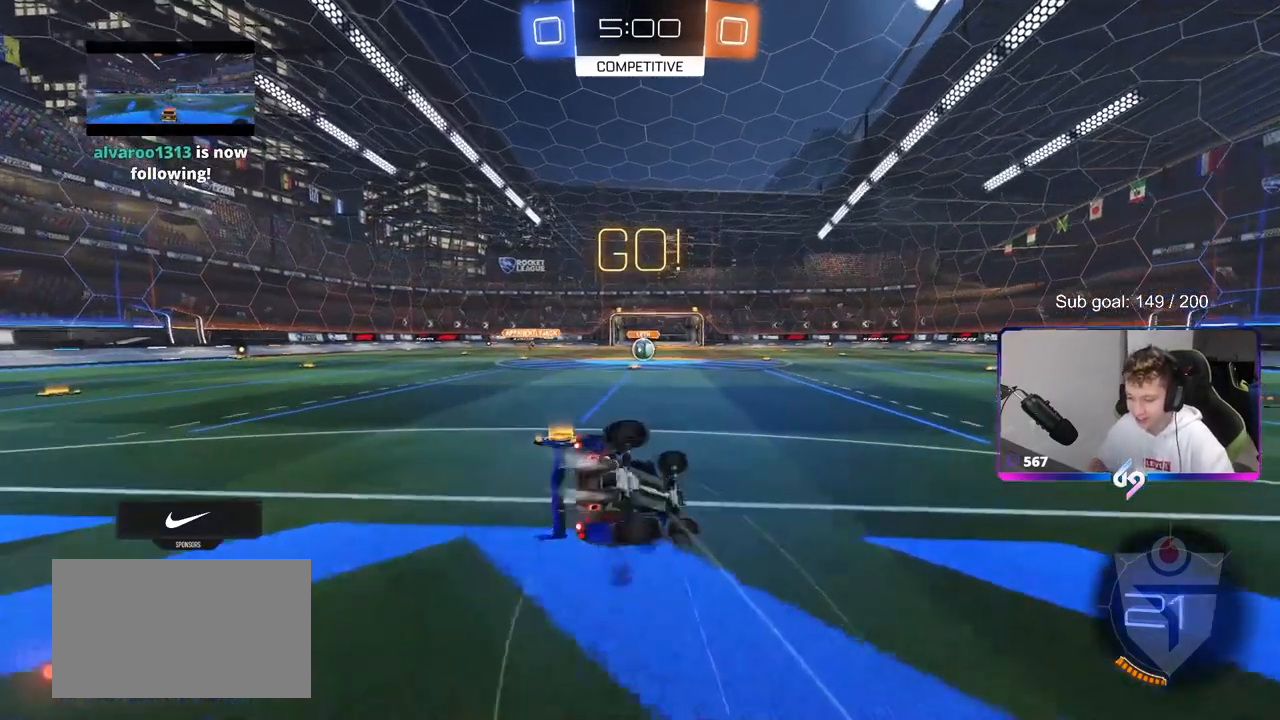
{"keys": ["a"], "mouse": [], "mouse_move": "left", "events": [[167, "s", "up"], [250, "s", "down"], [400, "s", "up"], [500, "shift", "up"]]}
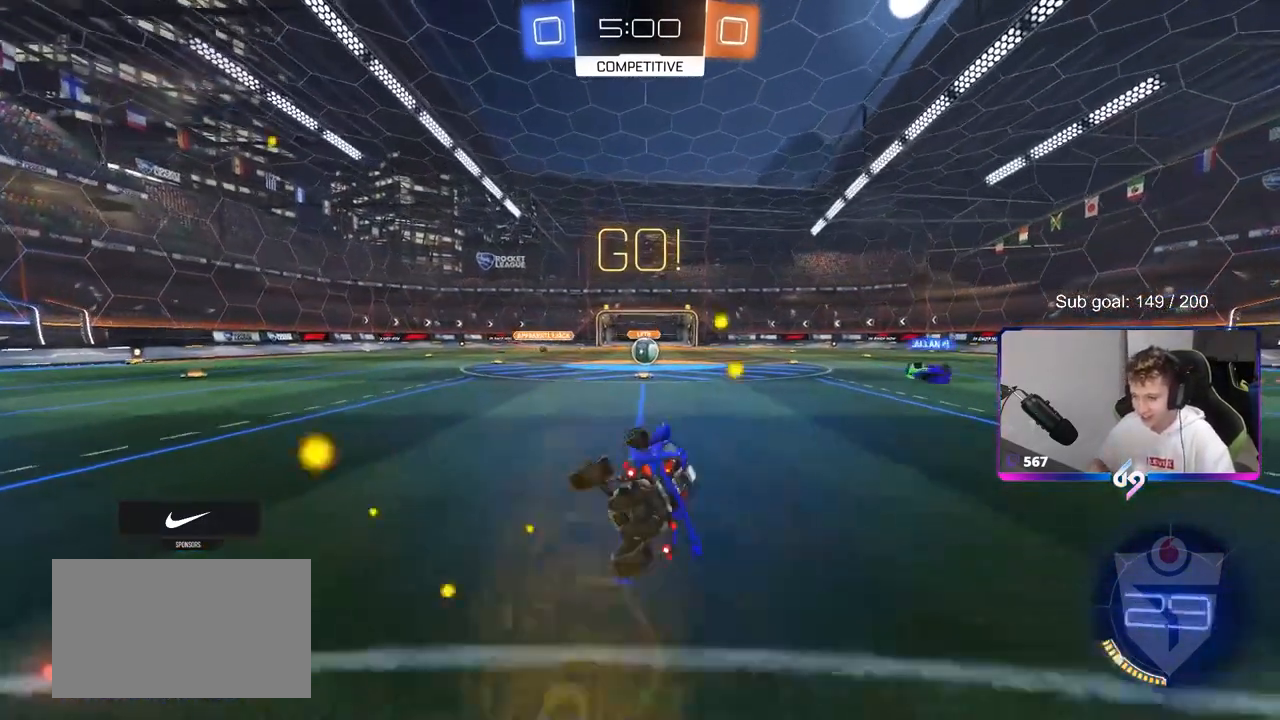
{"keys": ["w"], "mouse": [], "mouse_move": "still", "events": [[83, "a", "up"], [233, "w", "down"]]}
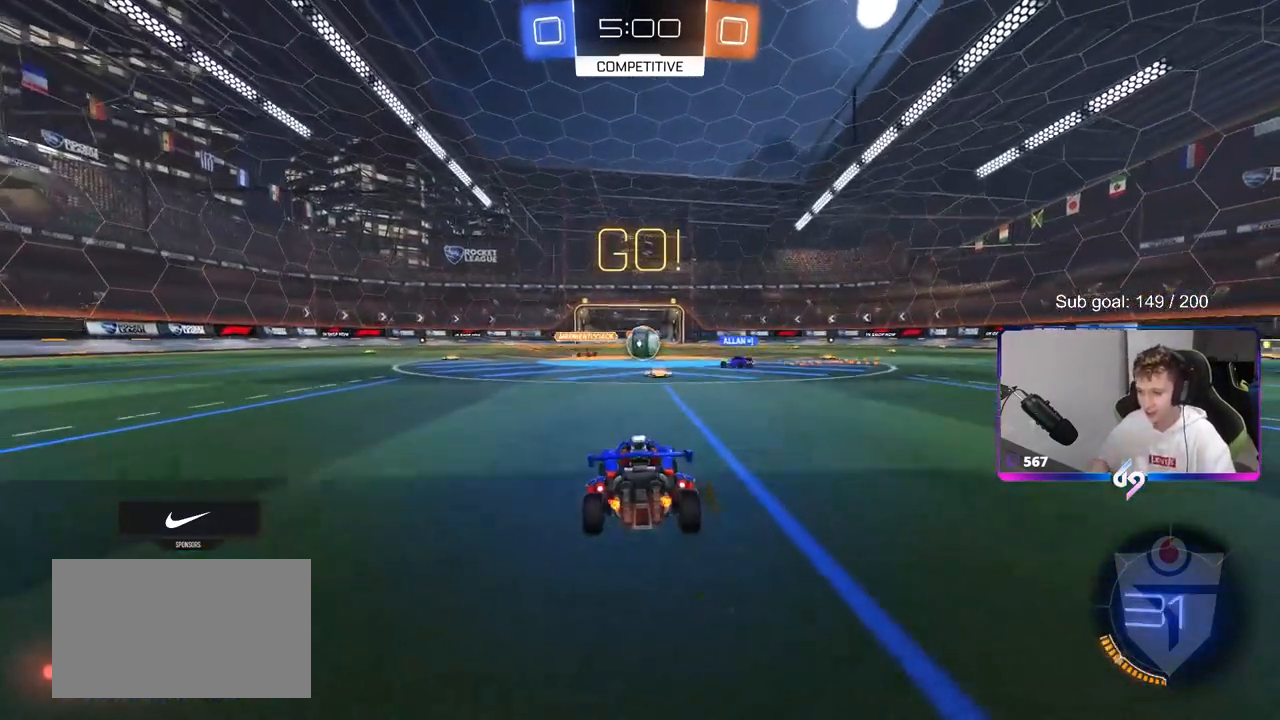
{"keys": ["a", "shift", "w"], "mouse": ["left"], "mouse_move": "still", "events": [[100, "d", "down"], [150, "d", "up"], [383, "a", "down"], [433, "shift", "down"], [467, "mouse_left", "down"]]}
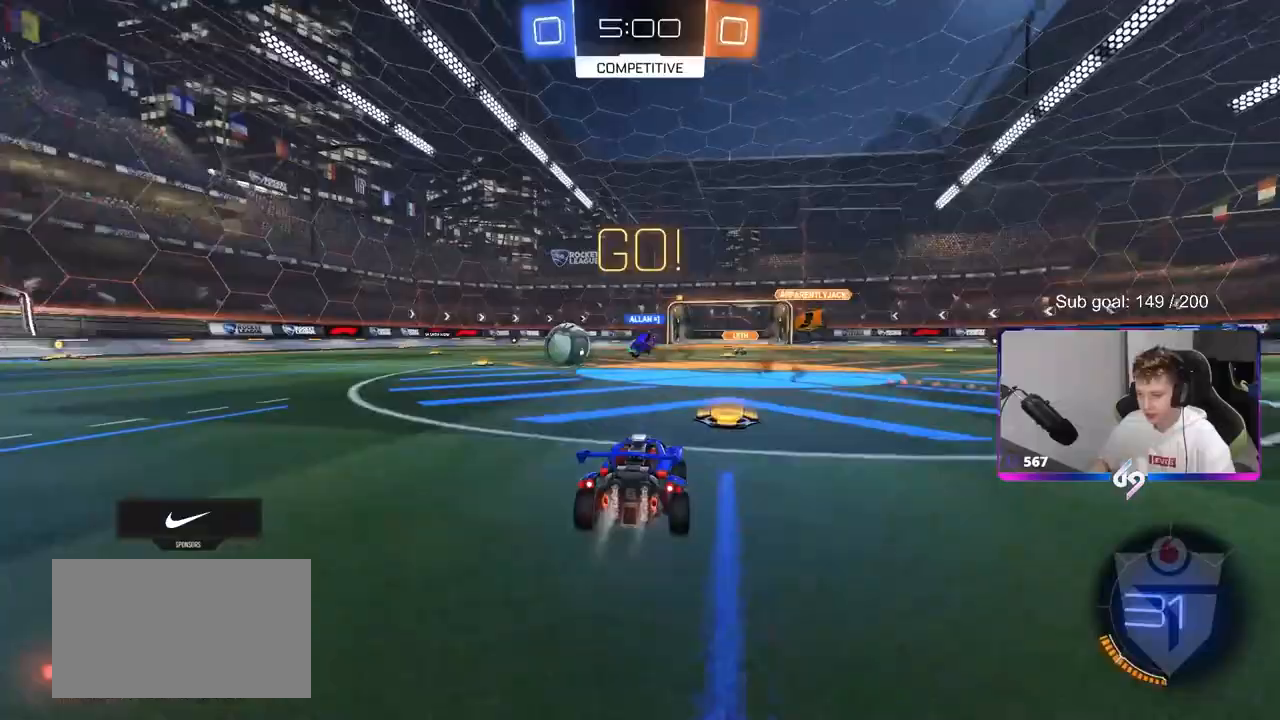
{"keys": ["w"], "mouse": ["left", "right"], "mouse_move": "still", "events": [[17, "shift", "up"], [450, "a", "up"], [450, "mouse_right", "down"]]}